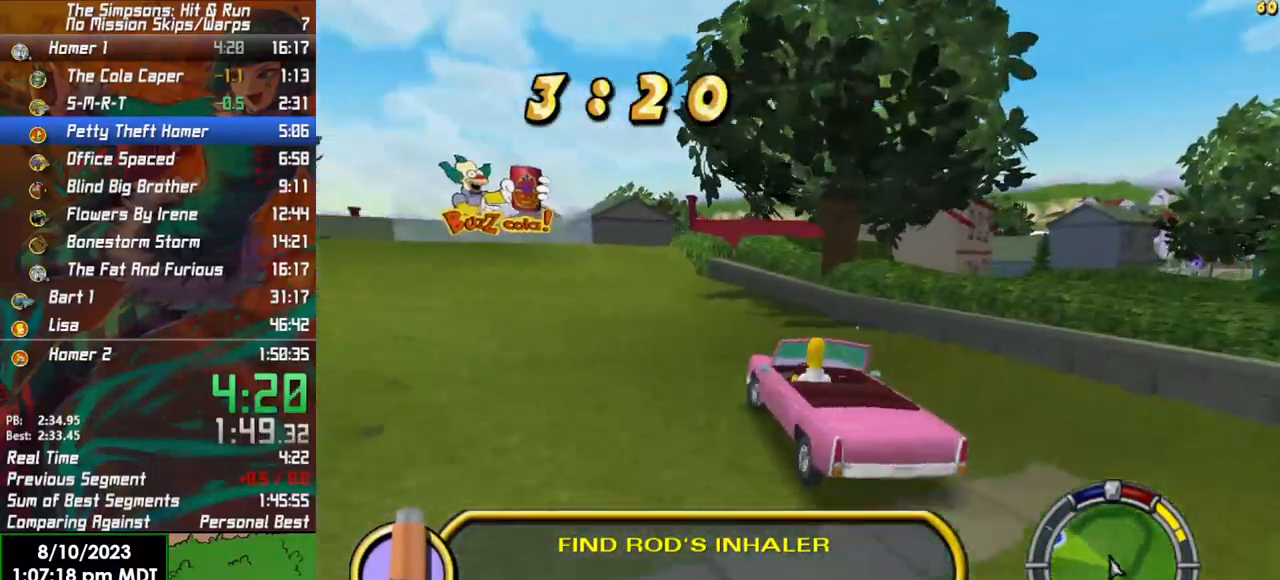
Gameplay with a controller (Xbox layout); each line is a JSON object with the inputs held at the frame after it. "events" lists button and stick changes between this image and that frame as [ms after this image, input, new state], when the widget could be followed in between.
{"buttons": ["R2"], "left_stick": "left", "right_stick": "center", "events": [[67, "left_stick", "center"], [283, "left_stick", "left"]]}
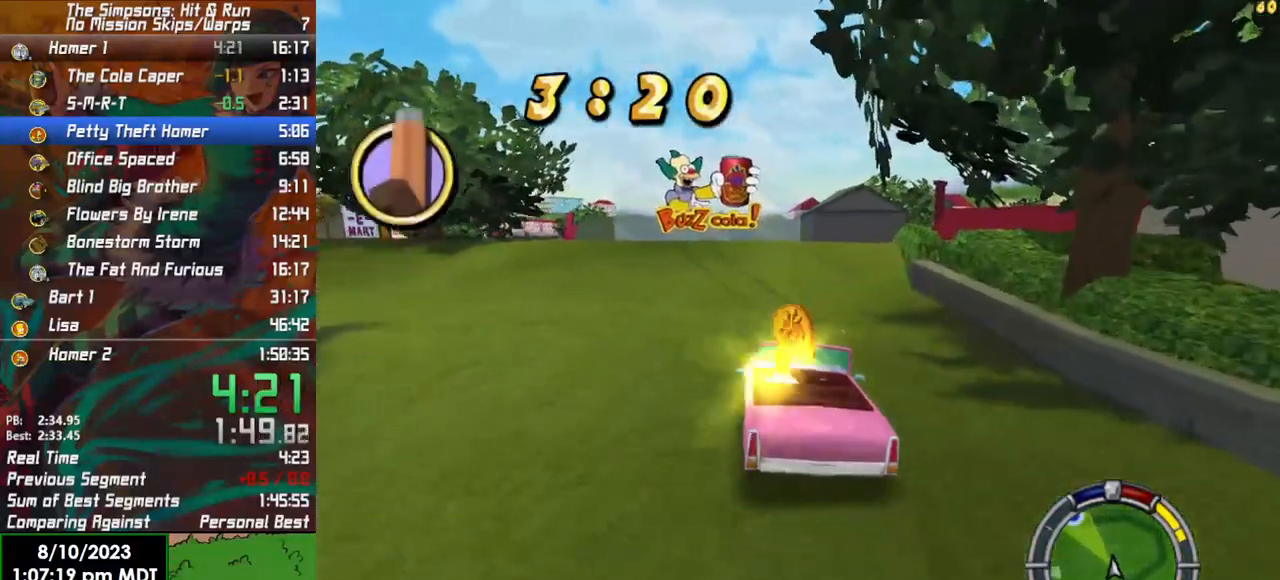
{"buttons": ["R2"], "left_stick": "center", "right_stick": "center", "events": [[300, "left_stick", "center"]]}
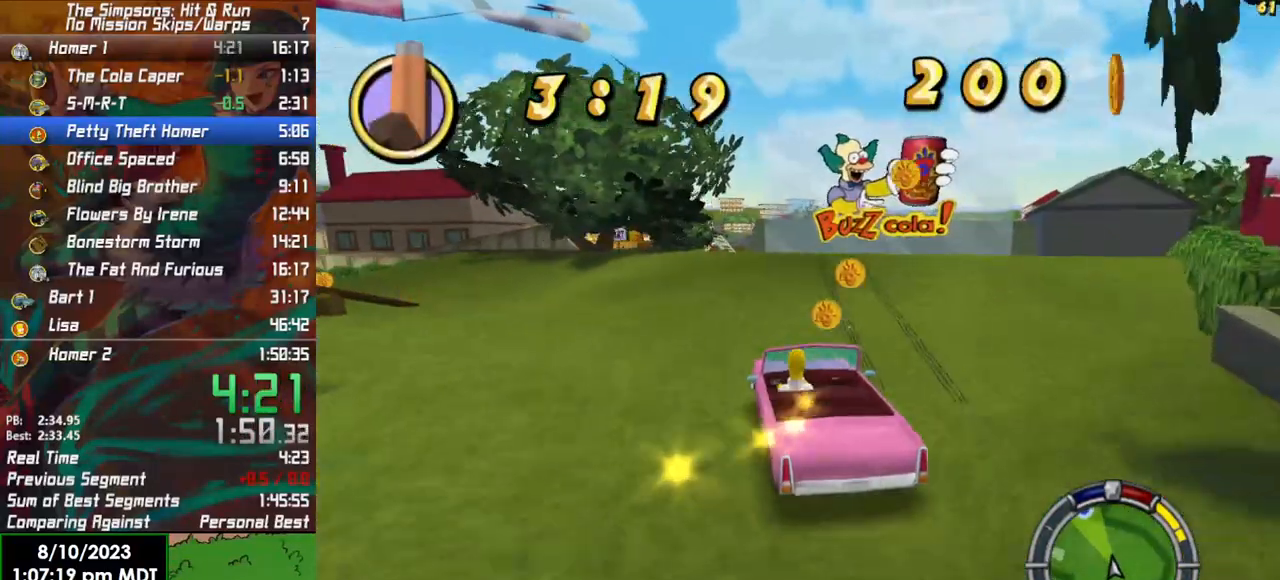
{"buttons": ["R2"], "left_stick": "center", "right_stick": "center", "events": []}
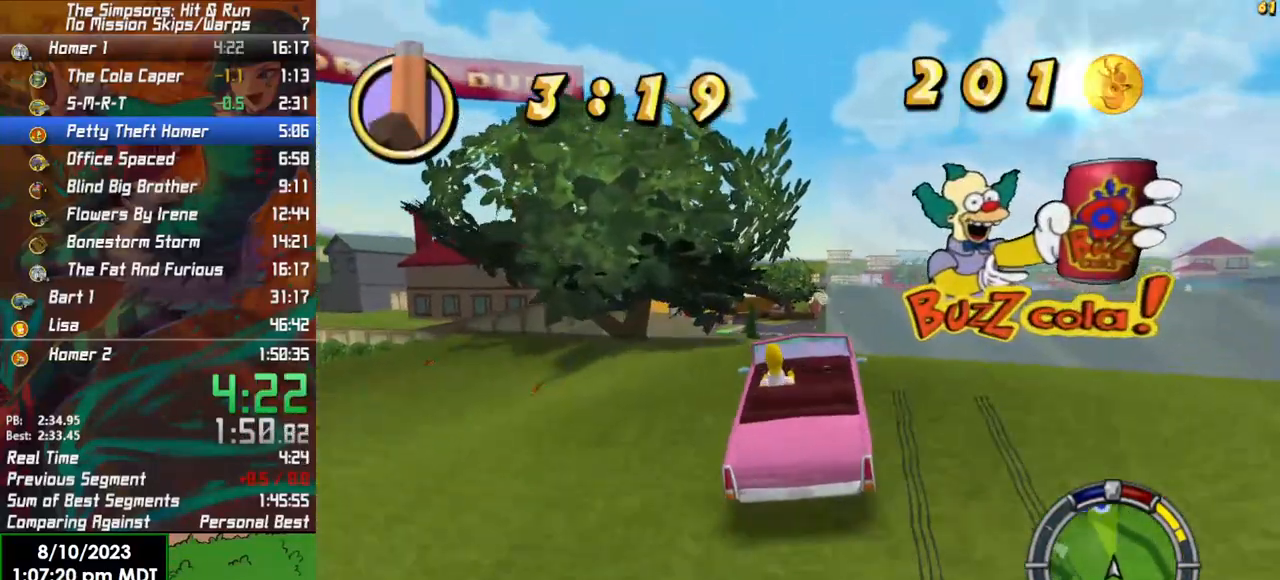
{"buttons": ["R2"], "left_stick": "left", "right_stick": "center", "events": [[67, "left_stick", "left"]]}
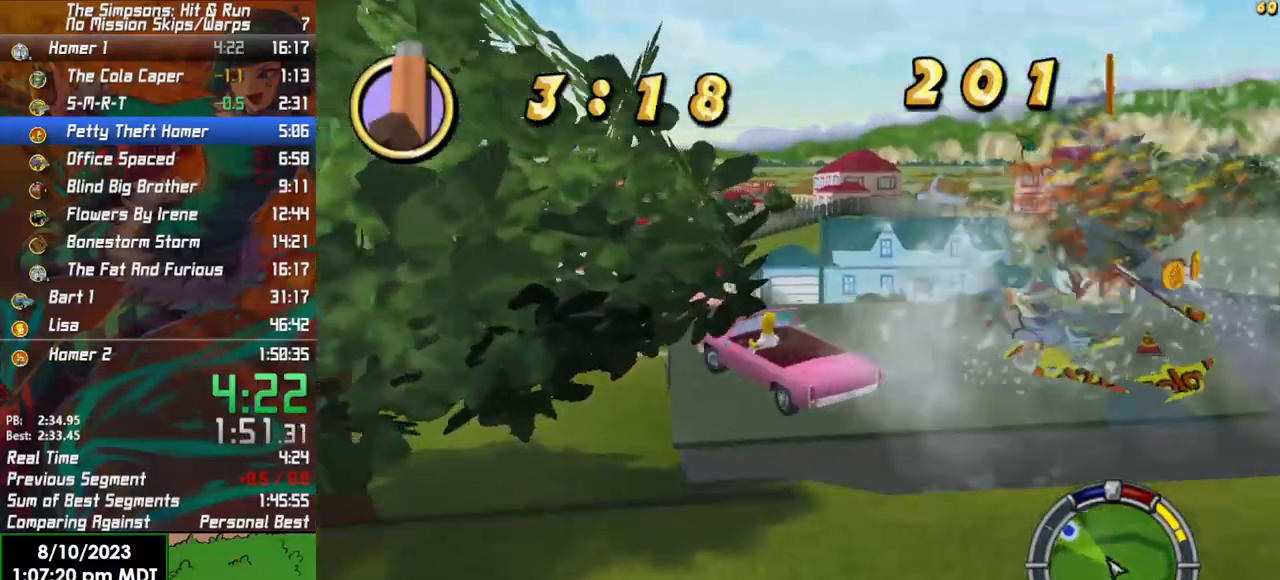
{"buttons": ["R2"], "left_stick": "center", "right_stick": "center", "events": [[217, "left_stick", "center"]]}
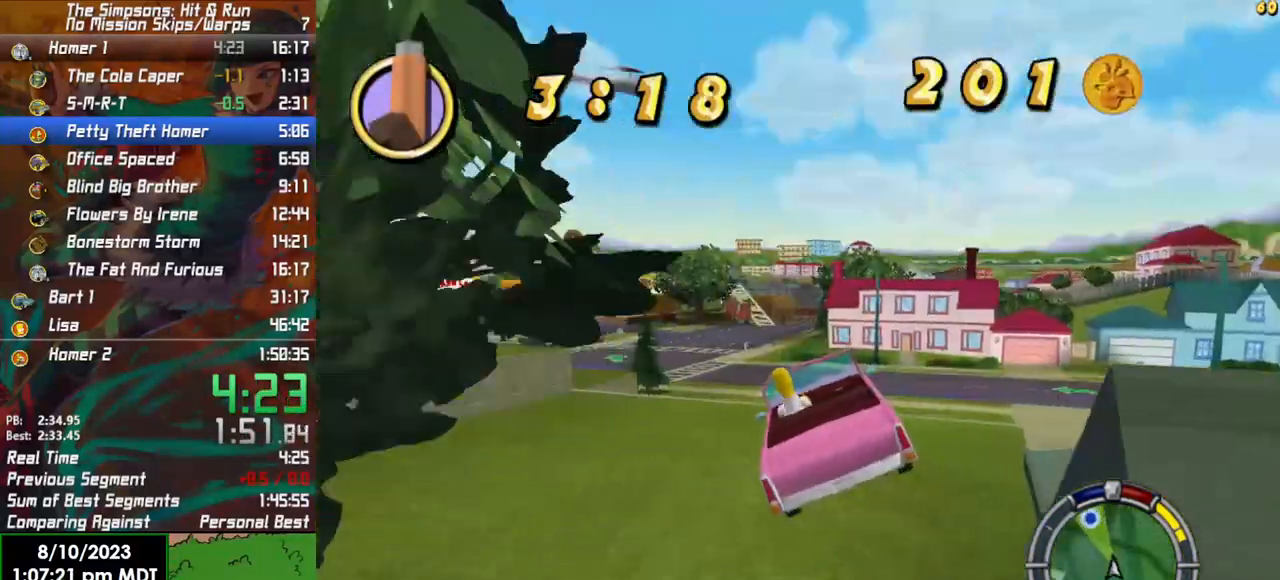
{"buttons": ["R2"], "left_stick": "left", "right_stick": "center", "events": [[183, "left_stick", "left"]]}
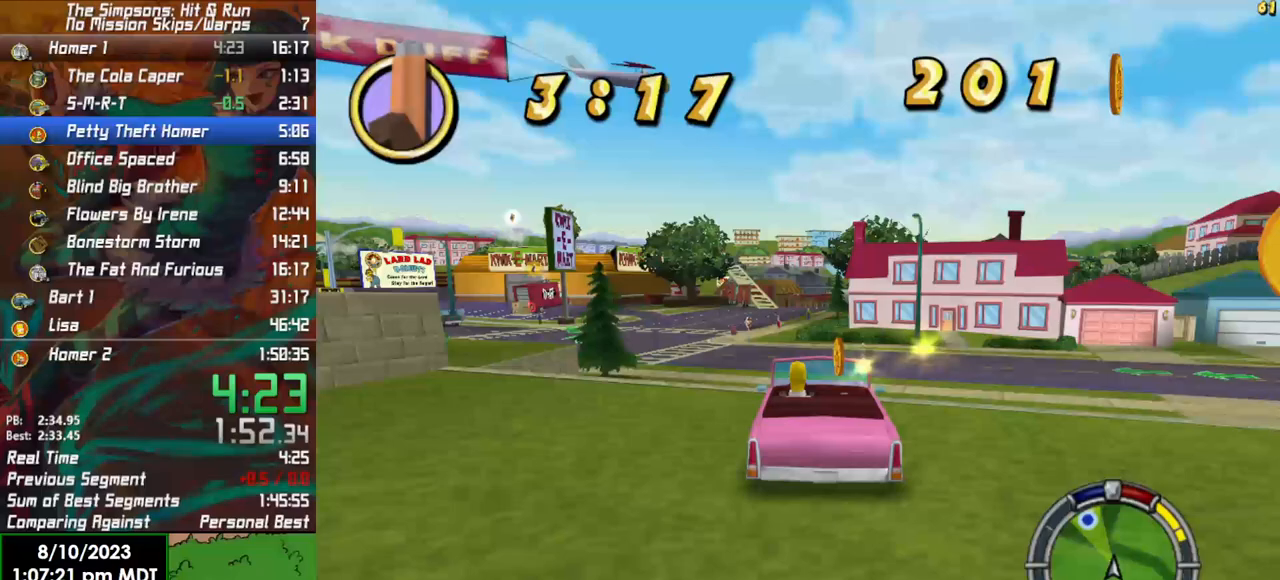
{"buttons": ["R2"], "left_stick": "center", "right_stick": "center", "events": [[317, "left_stick", "center"]]}
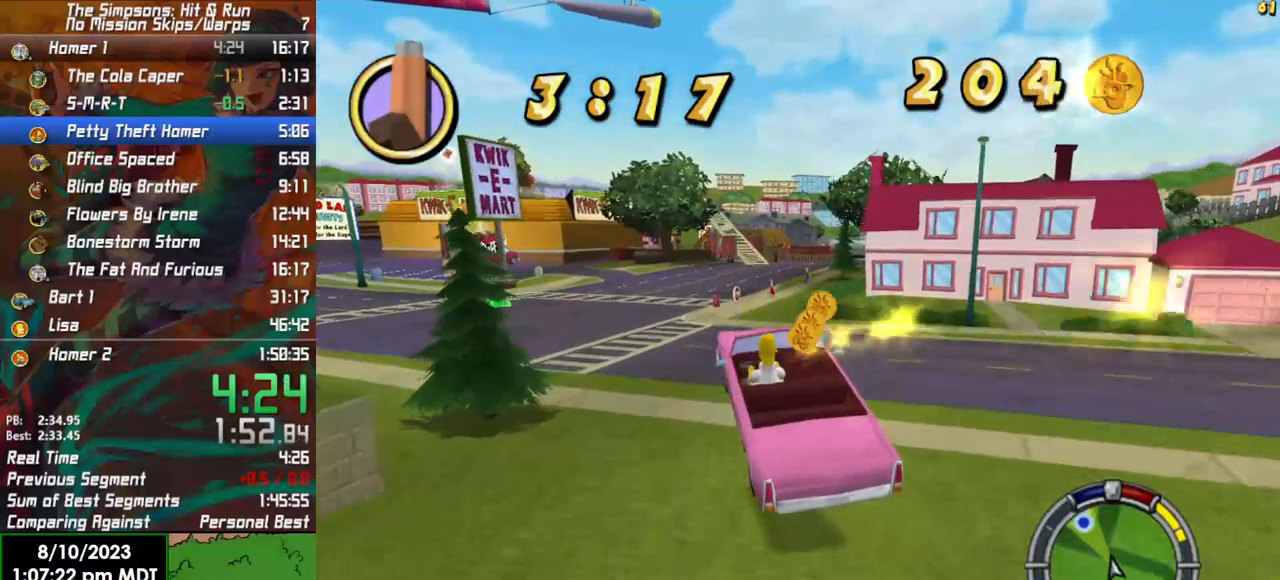
{"buttons": ["R2"], "left_stick": "center", "right_stick": "center", "events": [[17, "left_stick", "left"], [317, "left_stick", "center"]]}
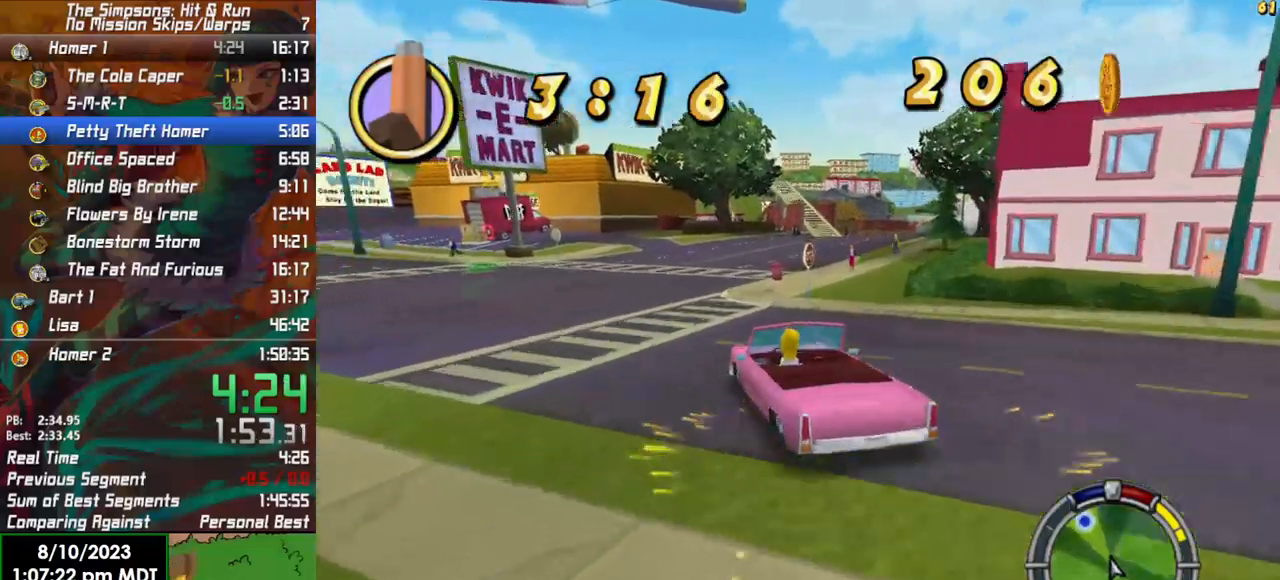
{"buttons": ["R2"], "left_stick": "left", "right_stick": "center", "events": [[417, "left_stick", "left"]]}
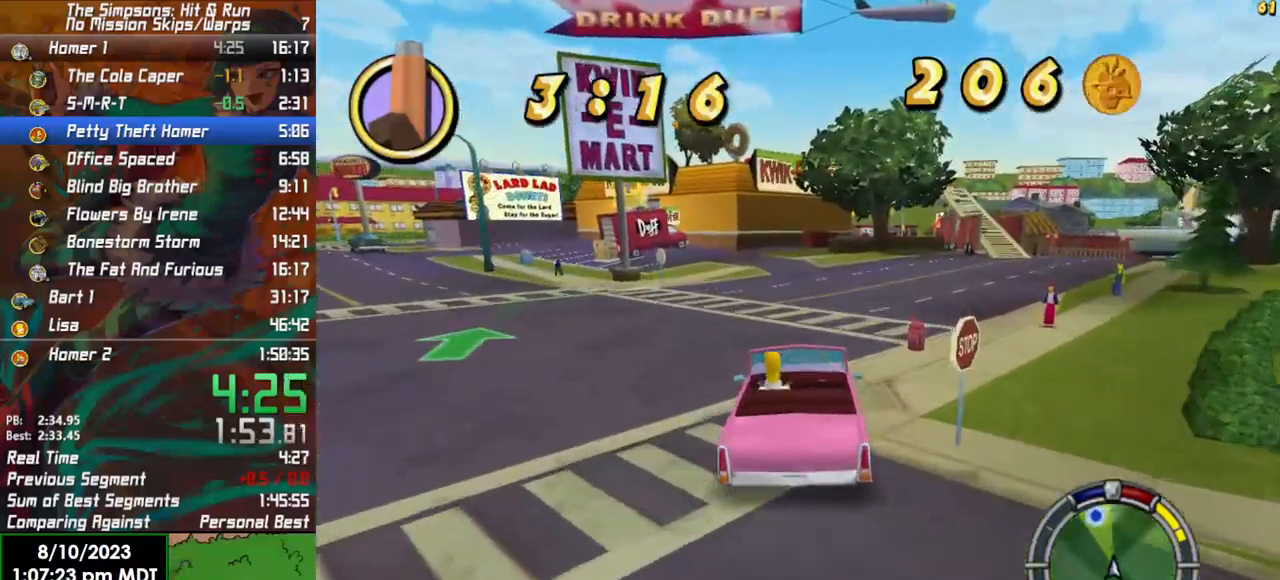
{"buttons": ["R2"], "left_stick": "left", "right_stick": "center", "events": [[200, "left_stick", "center"], [450, "left_stick", "left"]]}
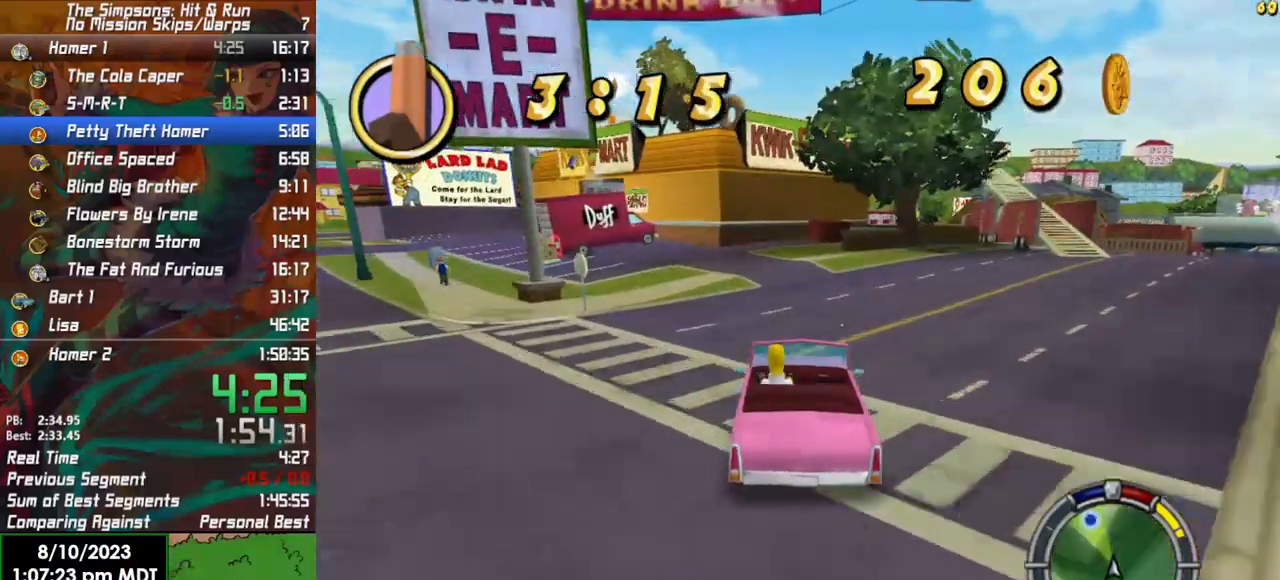
{"buttons": ["R2"], "left_stick": "left", "right_stick": "center", "events": []}
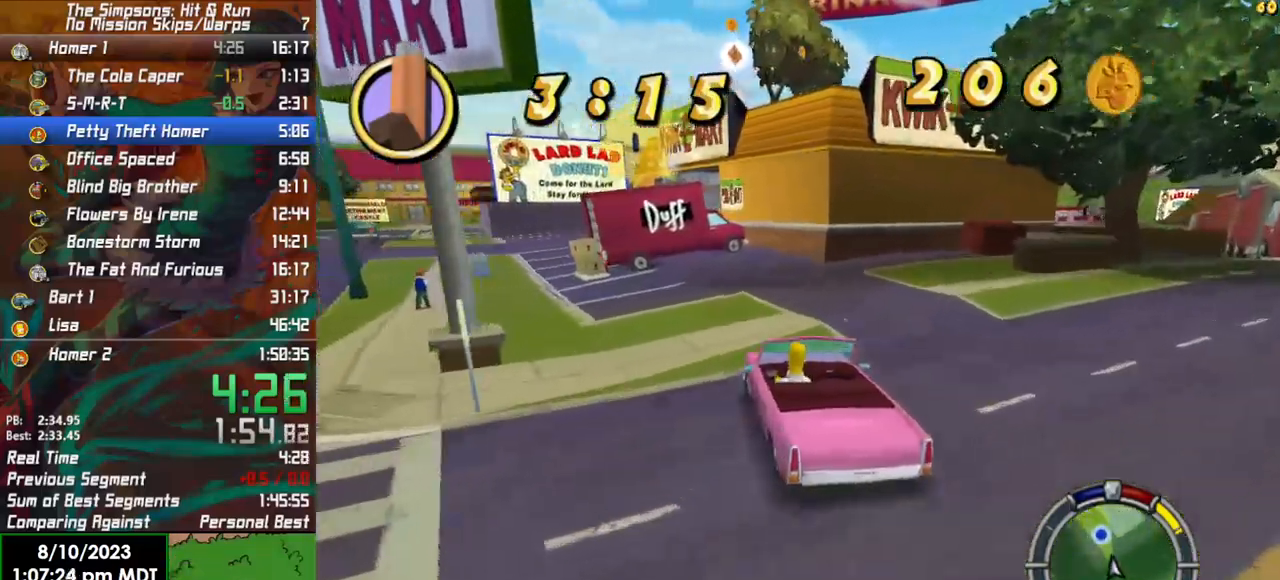
{"buttons": ["X"], "left_stick": "left", "right_stick": "center", "events": [[200, "X", "down"], [467, "R2", "up"]]}
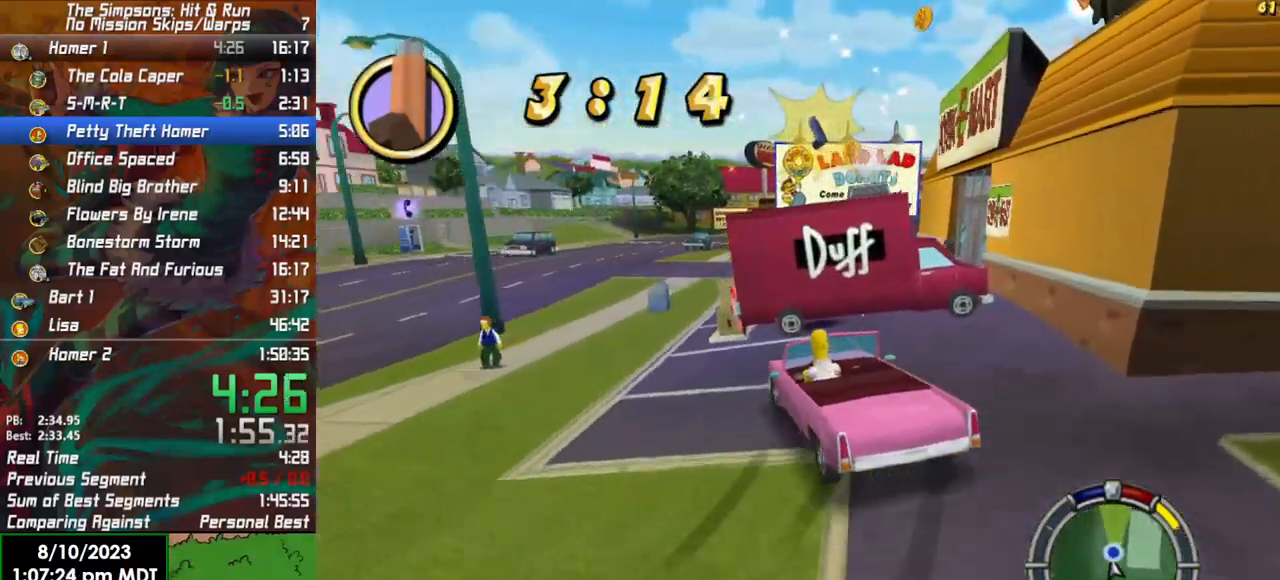
{"buttons": ["X"], "left_stick": "left", "right_stick": "center", "events": [[33, "L2", "down"], [183, "Y", "down"], [333, "Y", "up"], [383, "Y", "down"], [433, "L2", "up"], [467, "Y", "up"]]}
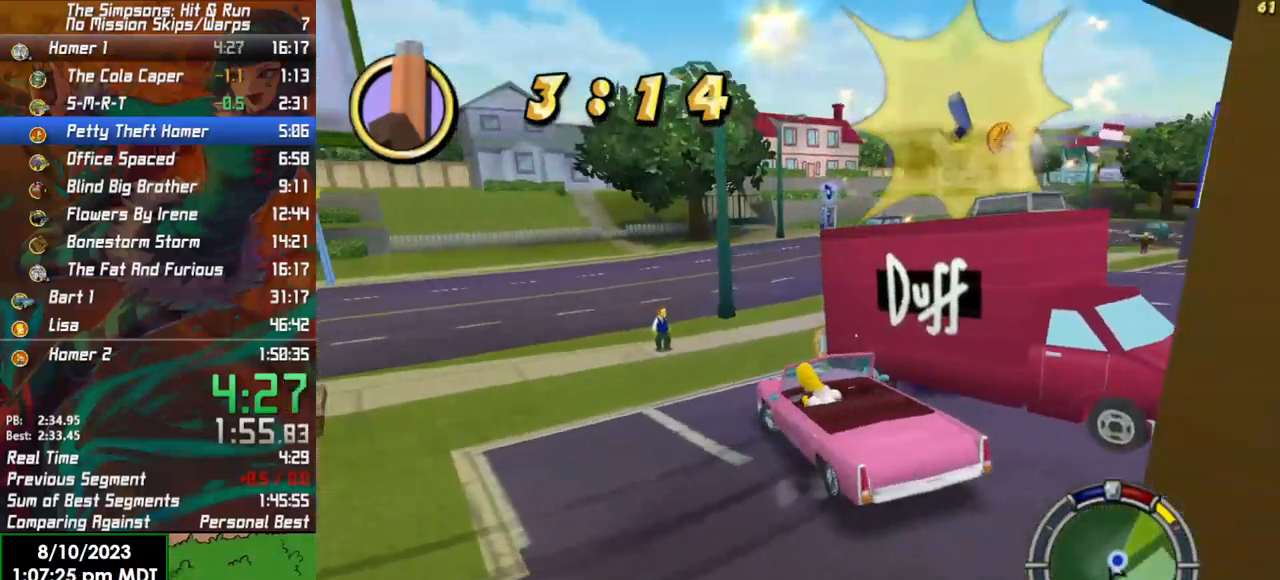
{"buttons": [], "left_stick": "center", "right_stick": "center", "events": [[50, "X", "up"], [50, "Y", "down"], [50, "left_stick", "center"], [133, "Y", "up"], [200, "Y", "down"], [300, "Y", "up"], [383, "Y", "down"], [483, "Y", "up"]]}
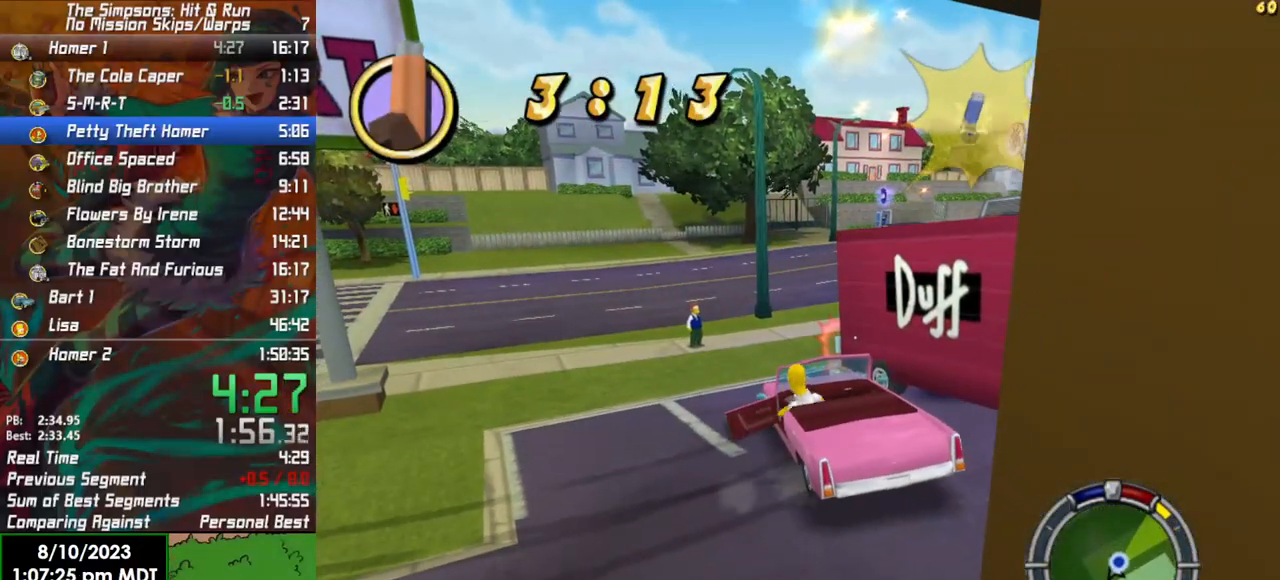
{"buttons": [], "left_stick": "up-right", "right_stick": "center", "events": [[33, "left_stick", "right"], [250, "left_stick", "up-right"]]}
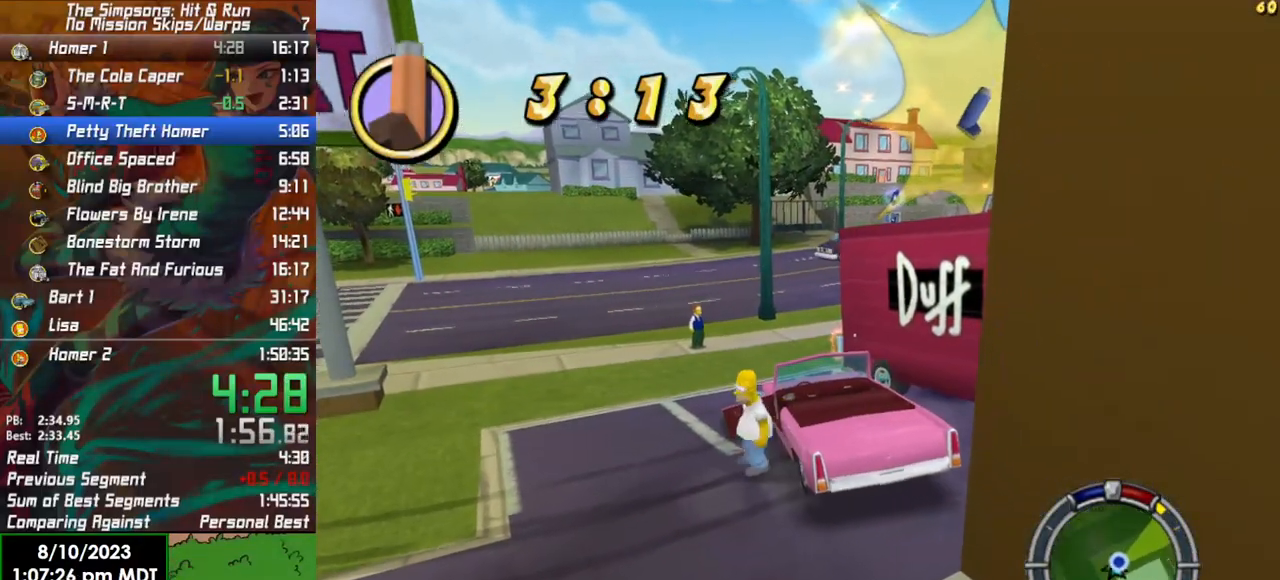
{"buttons": [], "left_stick": "up", "right_stick": "center", "events": [[100, "A", "down"], [350, "left_stick", "up"], [400, "A", "up"]]}
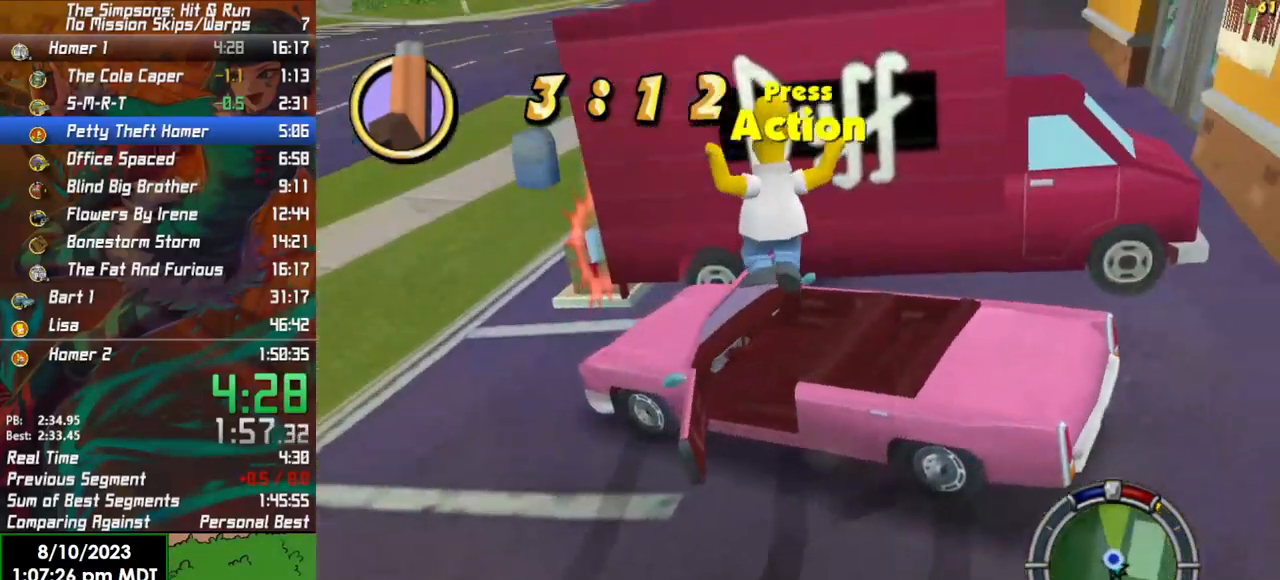
{"buttons": ["A"], "left_stick": "up", "right_stick": "center", "events": [[233, "A", "down"]]}
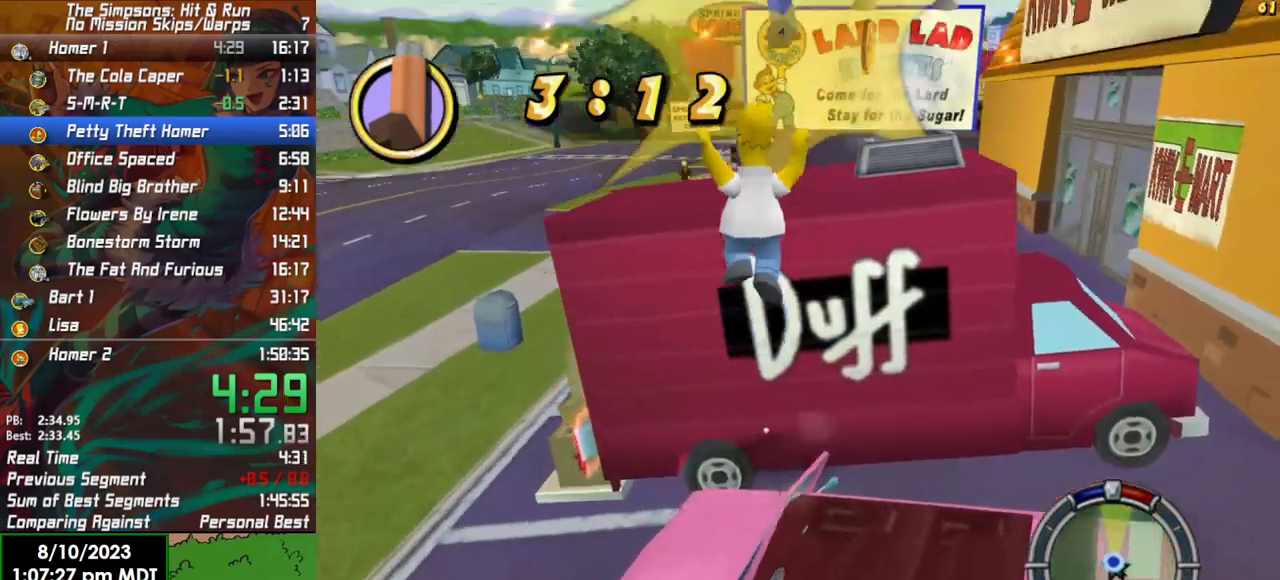
{"buttons": [], "left_stick": "down", "right_stick": "center", "events": [[50, "A", "up"], [150, "left_stick", "down"]]}
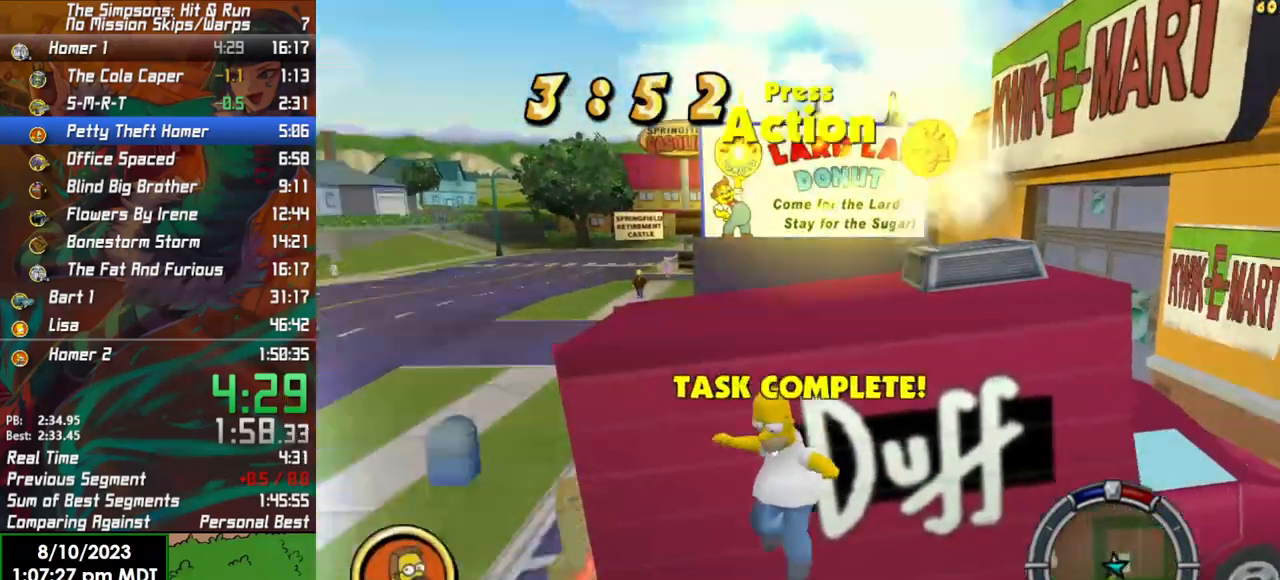
{"buttons": ["R2"], "left_stick": "left", "right_stick": "center", "events": [[183, "Y", "down"], [250, "R2", "down"], [300, "Y", "up"], [367, "left_stick", "left"]]}
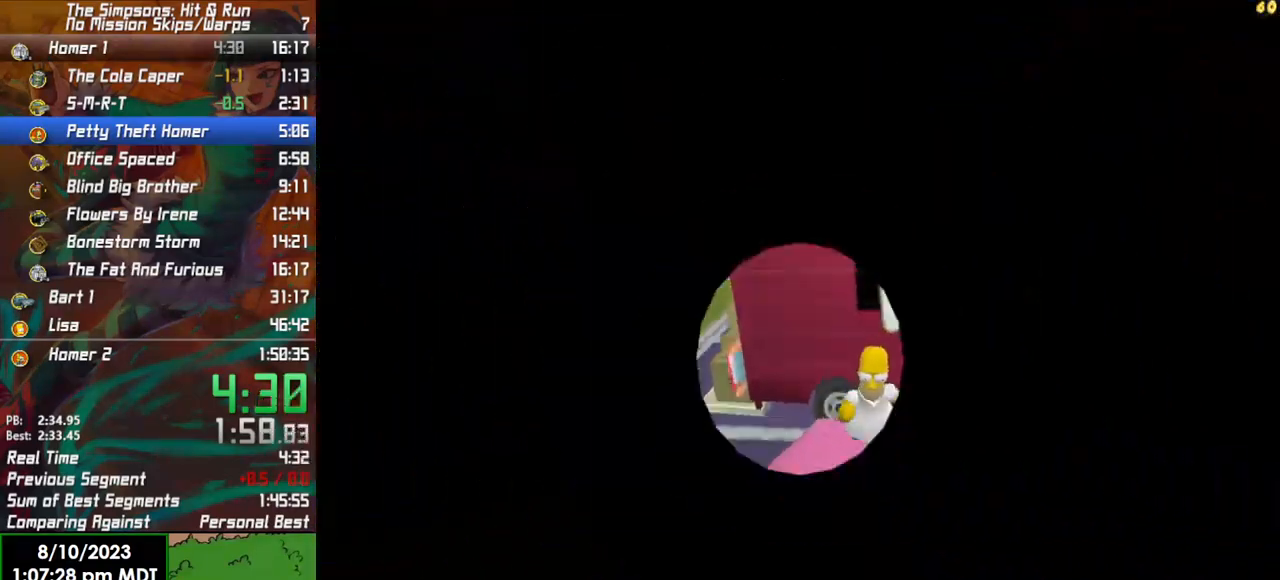
{"buttons": ["L1", "R2"], "left_stick": "left", "right_stick": "center", "events": [[400, "L1", "down"]]}
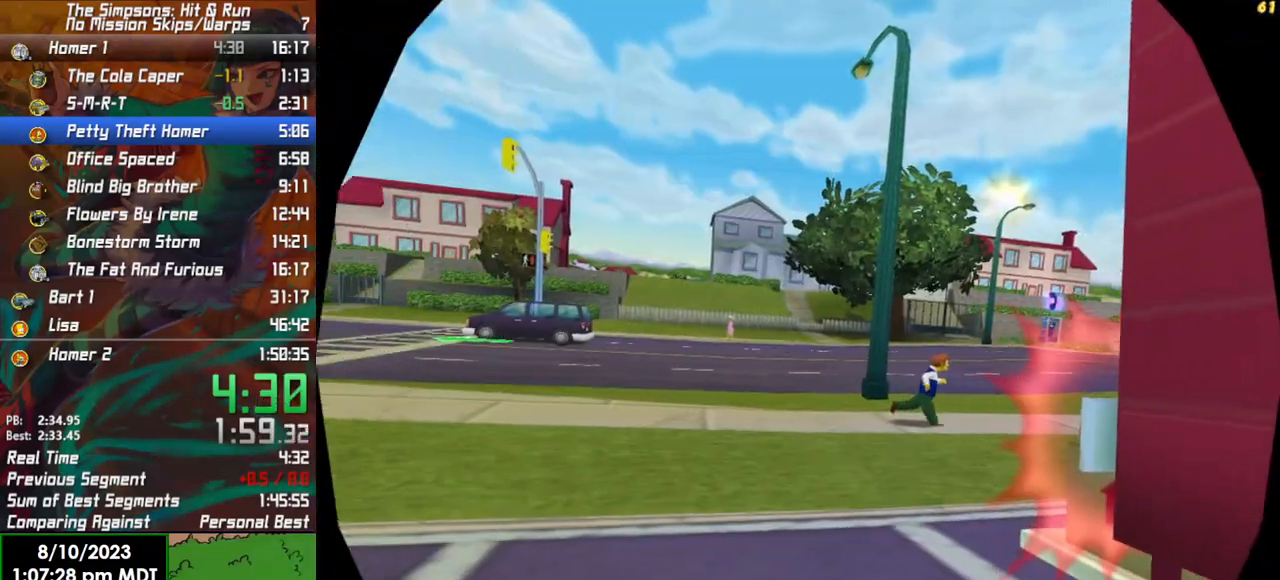
{"buttons": ["R2"], "left_stick": "left", "right_stick": "center", "events": [[17, "L1", "up"], [233, "left_stick", "center"], [400, "left_stick", "left"]]}
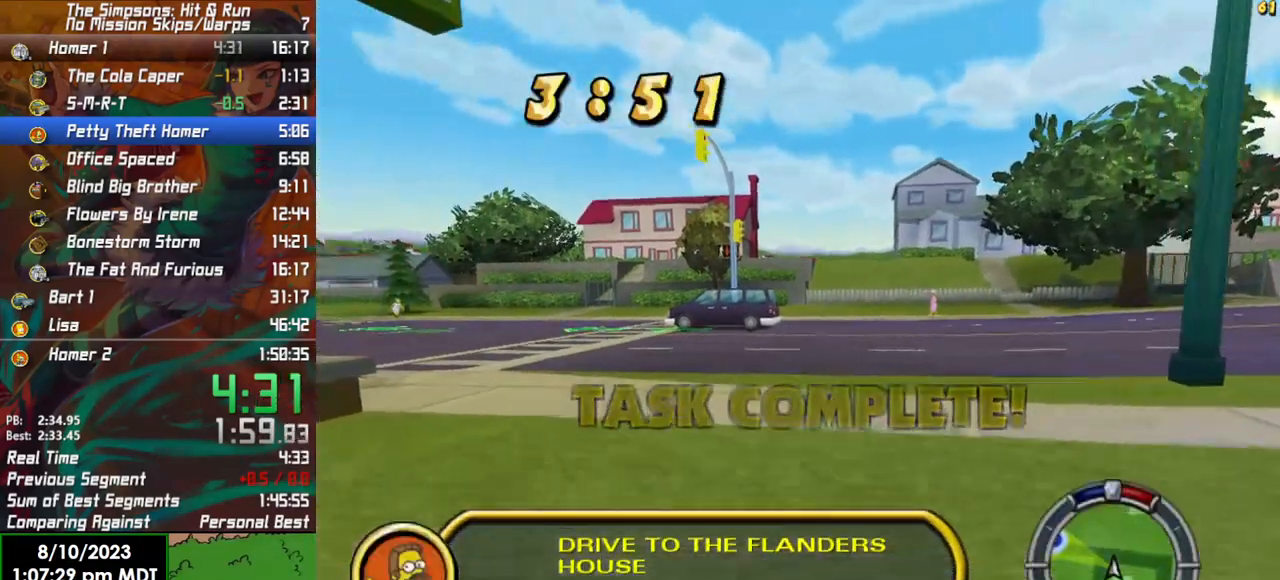
{"buttons": ["R2"], "left_stick": "left", "right_stick": "center", "events": []}
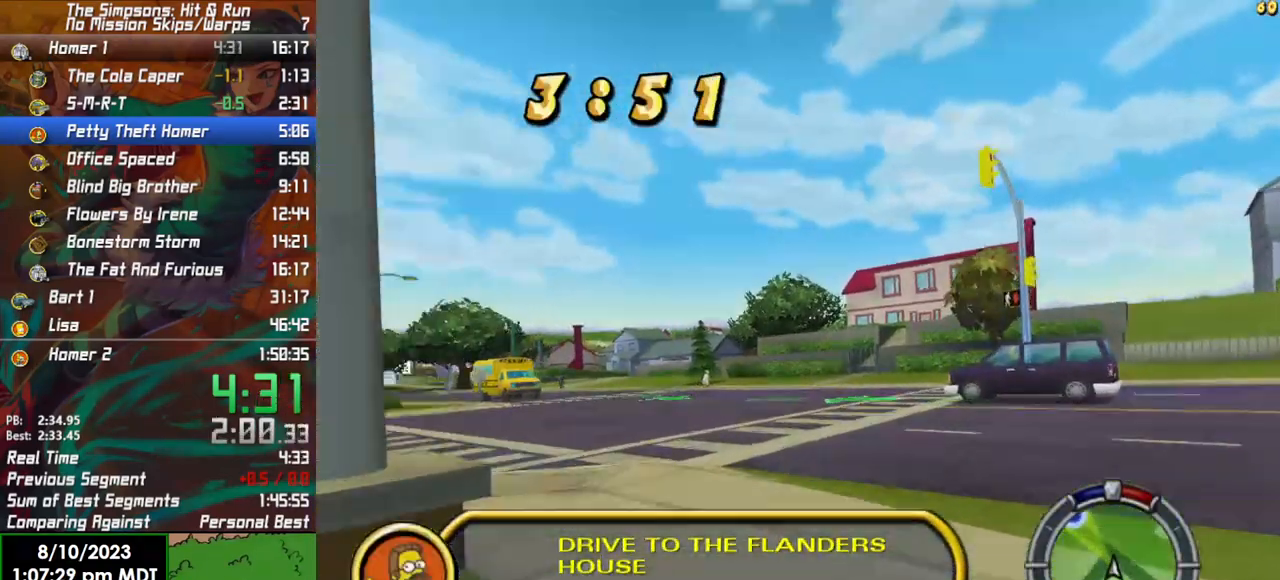
{"buttons": ["R2"], "left_stick": "left", "right_stick": "center", "events": []}
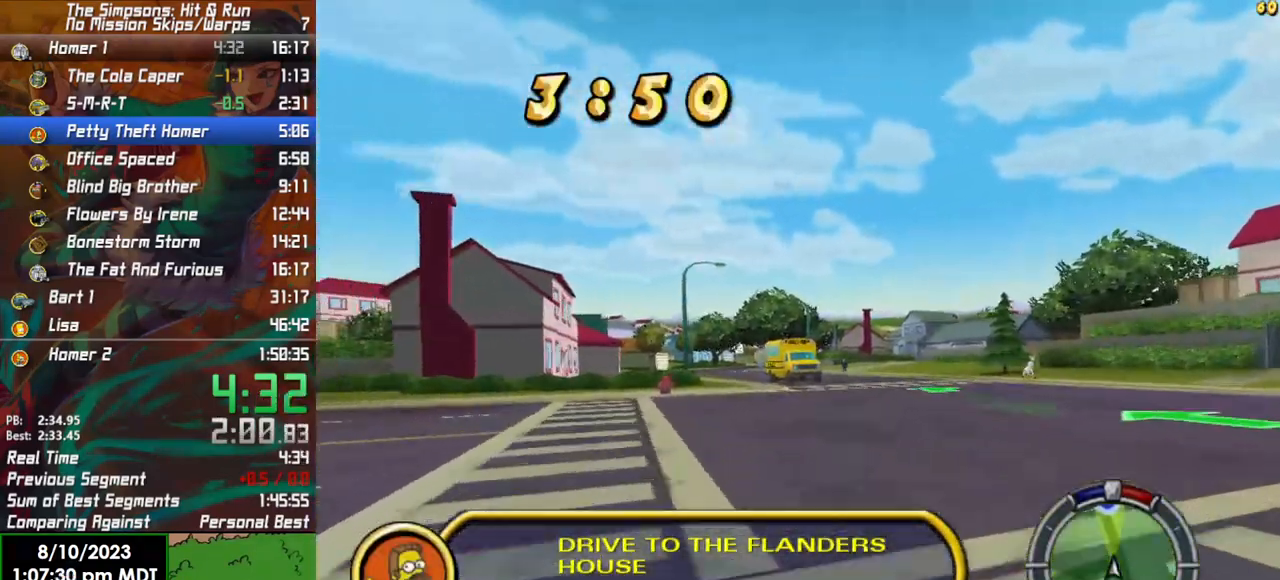
{"buttons": ["R2"], "left_stick": "center", "right_stick": "center", "events": [[317, "left_stick", "center"]]}
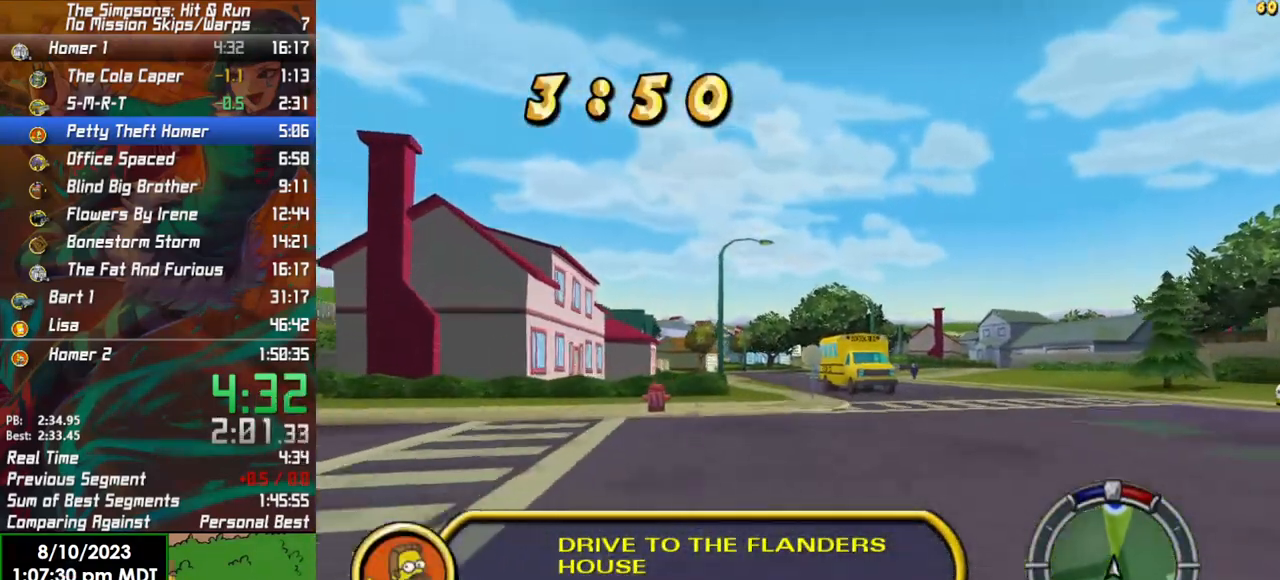
{"buttons": ["R2"], "left_stick": "center", "right_stick": "center", "events": []}
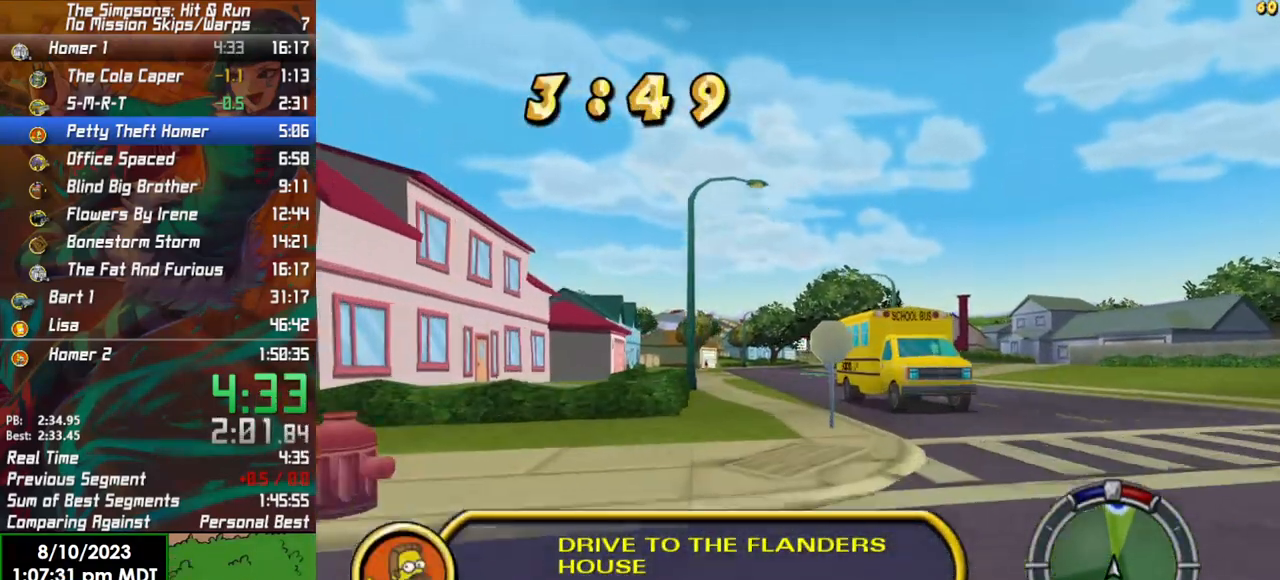
{"buttons": ["R2"], "left_stick": "center", "right_stick": "center", "events": []}
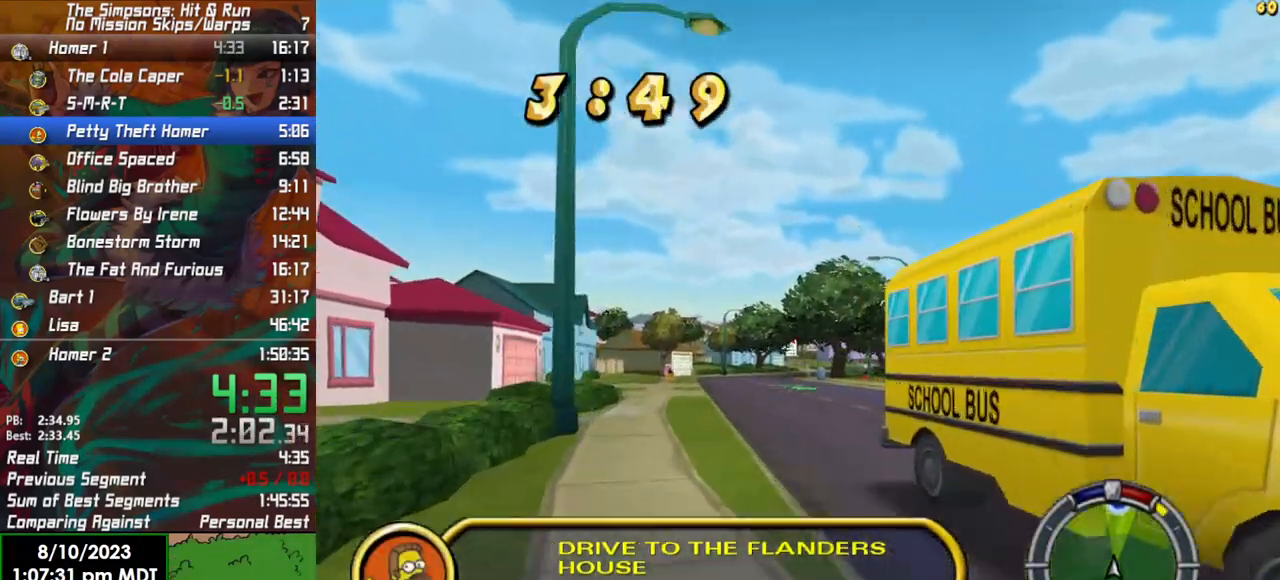
{"buttons": ["R2"], "left_stick": "center", "right_stick": "center", "events": []}
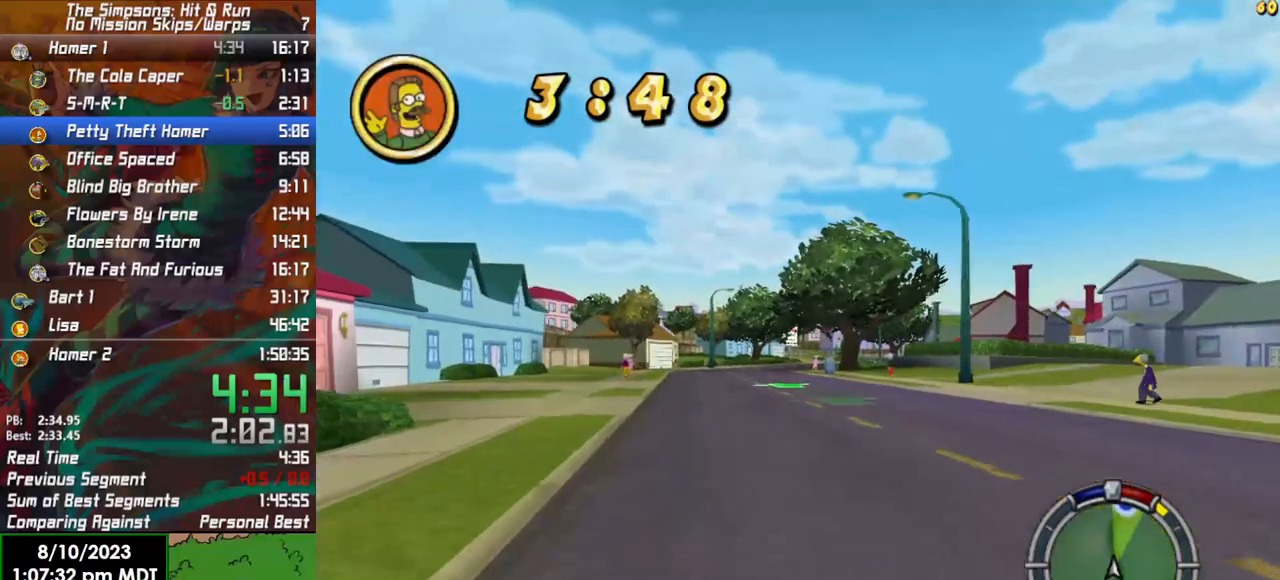
{"buttons": ["R2"], "left_stick": "center", "right_stick": "center", "events": []}
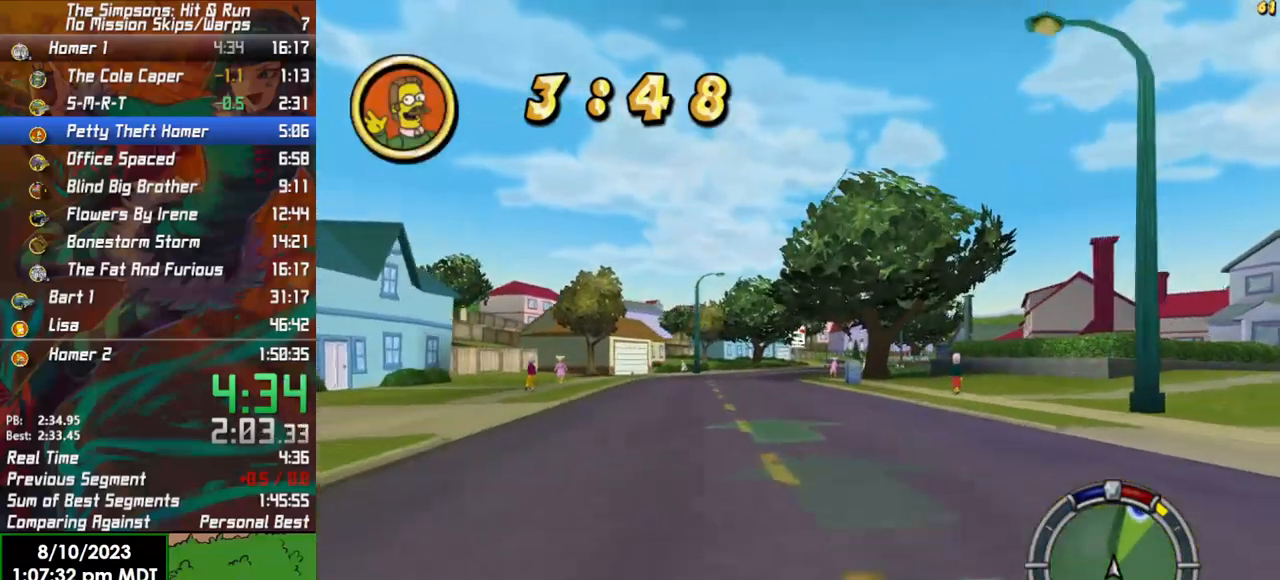
{"buttons": ["R2"], "left_stick": "center", "right_stick": "center", "events": []}